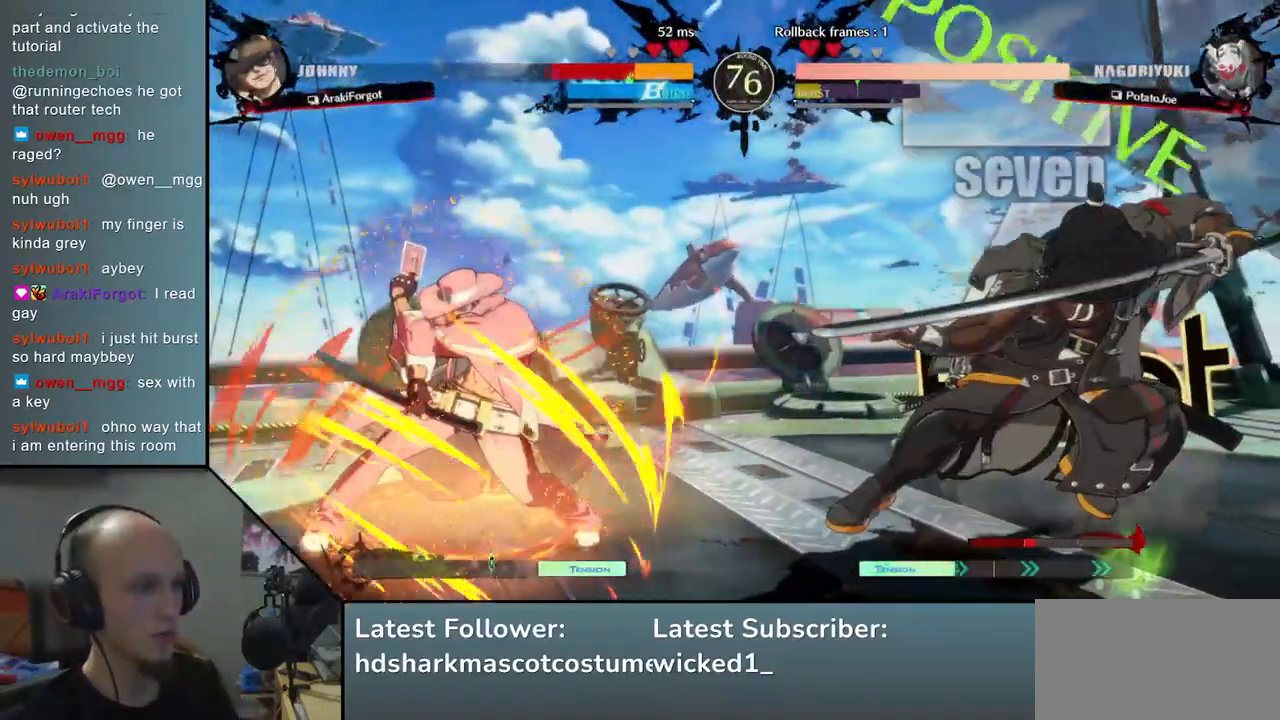
Gameplay with a controller (arcade stick); each line is a JSON object with the inputs held at the frame after it. "events" lists button and stick changes between this image and that frame as [ms after this image, input, new state], when the widget could be followed in between. Not read: L3 R3 other_buttons.
{"buttons": [], "left_stick": "right", "events": [[17, "R2", "up"], [83, "left_stick", "center"], [117, "SQUARE", "down"], [200, "SQUARE", "up"], [333, "left_stick", "right"]]}
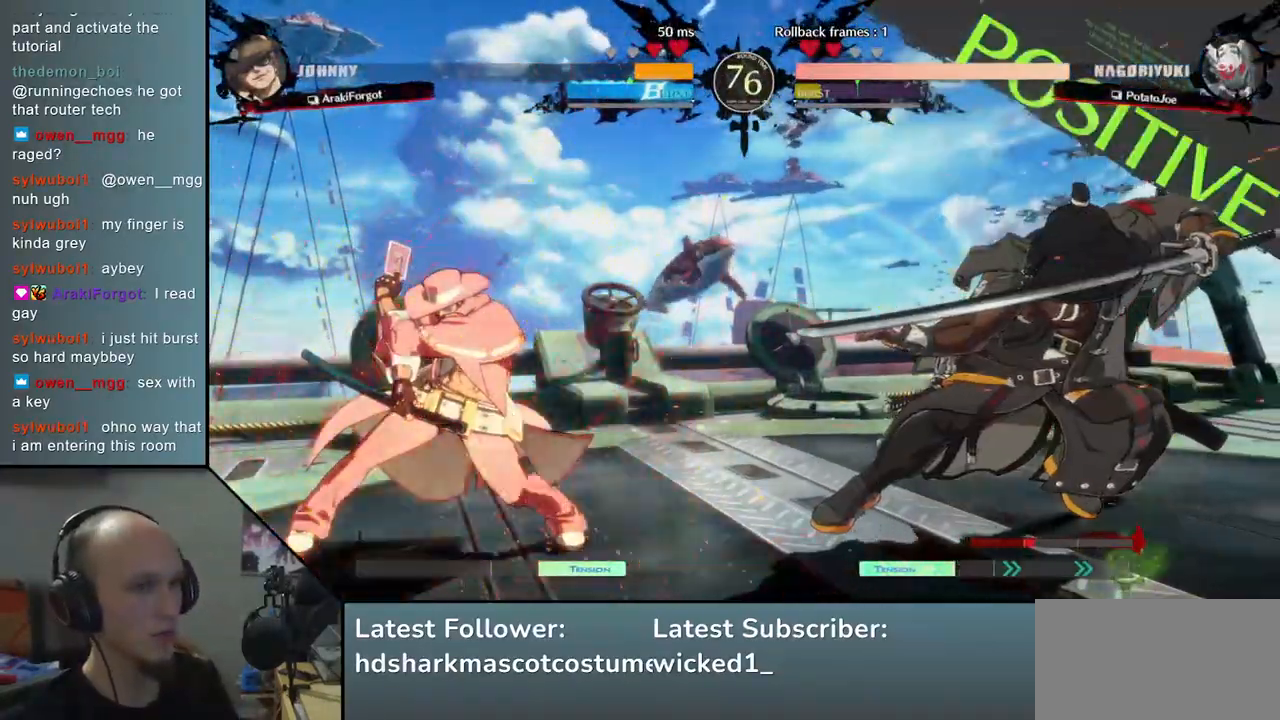
{"buttons": [], "left_stick": "right", "events": []}
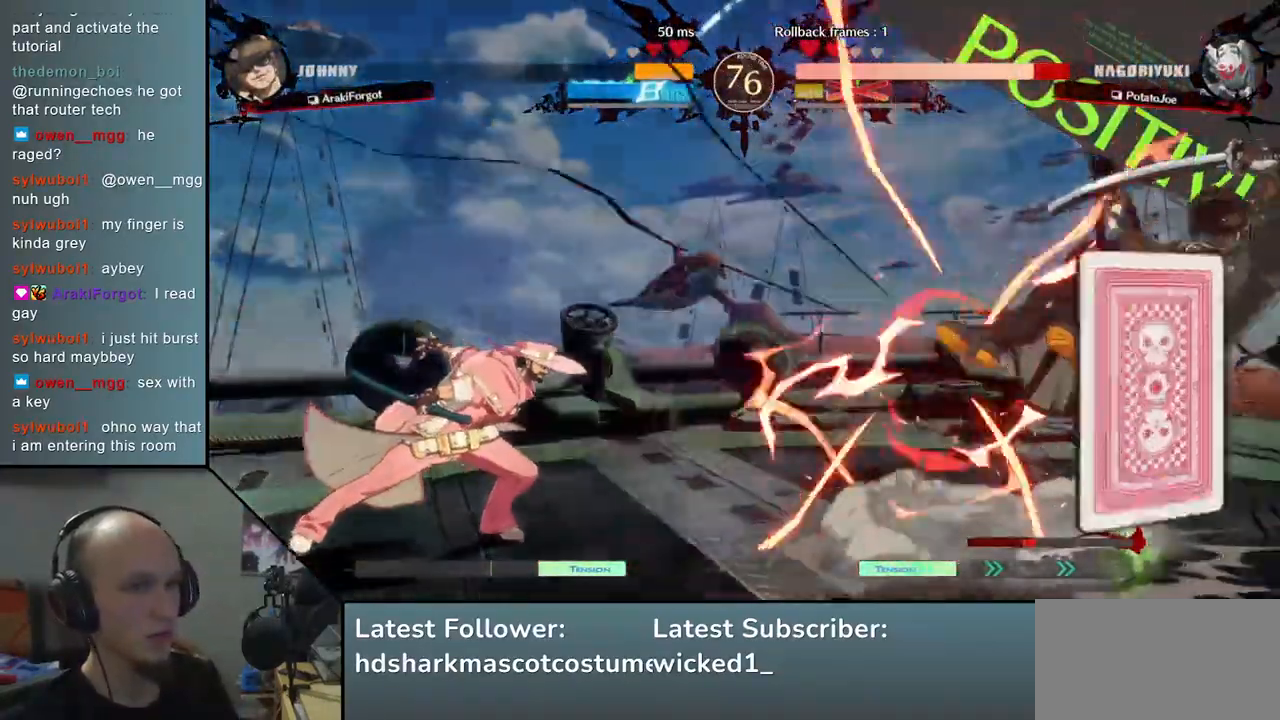
{"buttons": [], "left_stick": "right", "events": []}
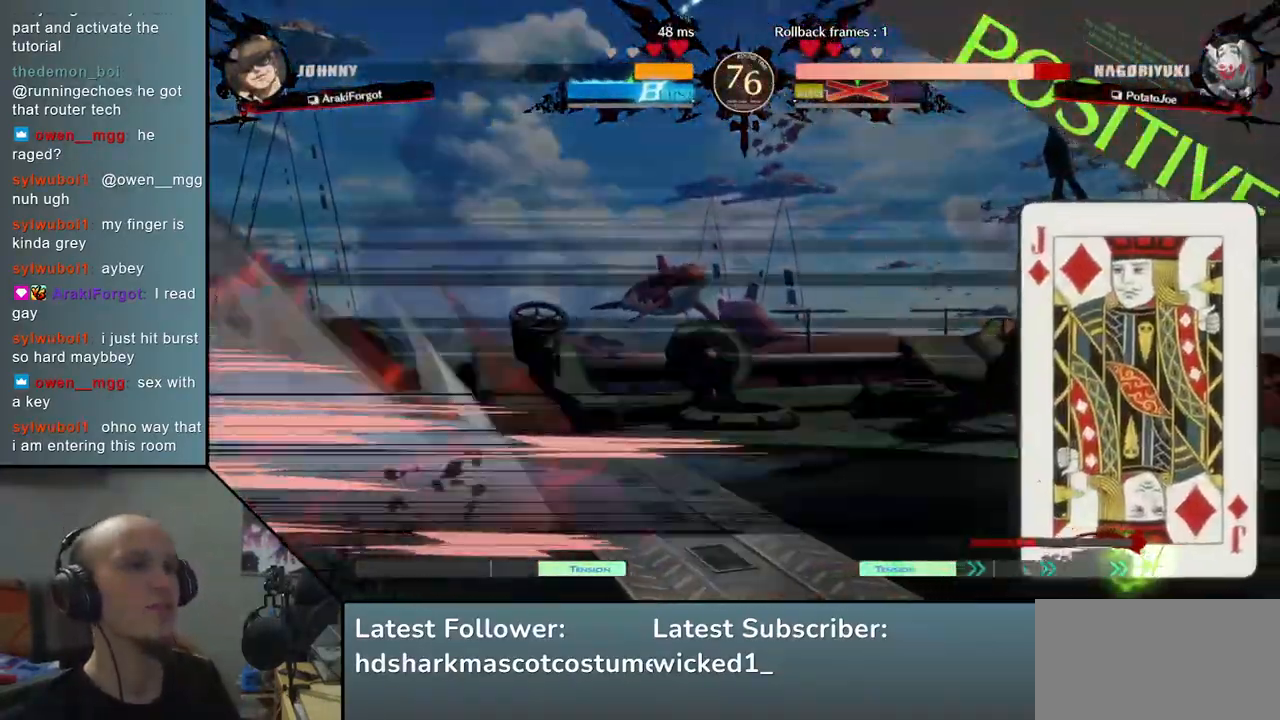
{"buttons": [], "left_stick": "center", "events": [[383, "left_stick", "center"]]}
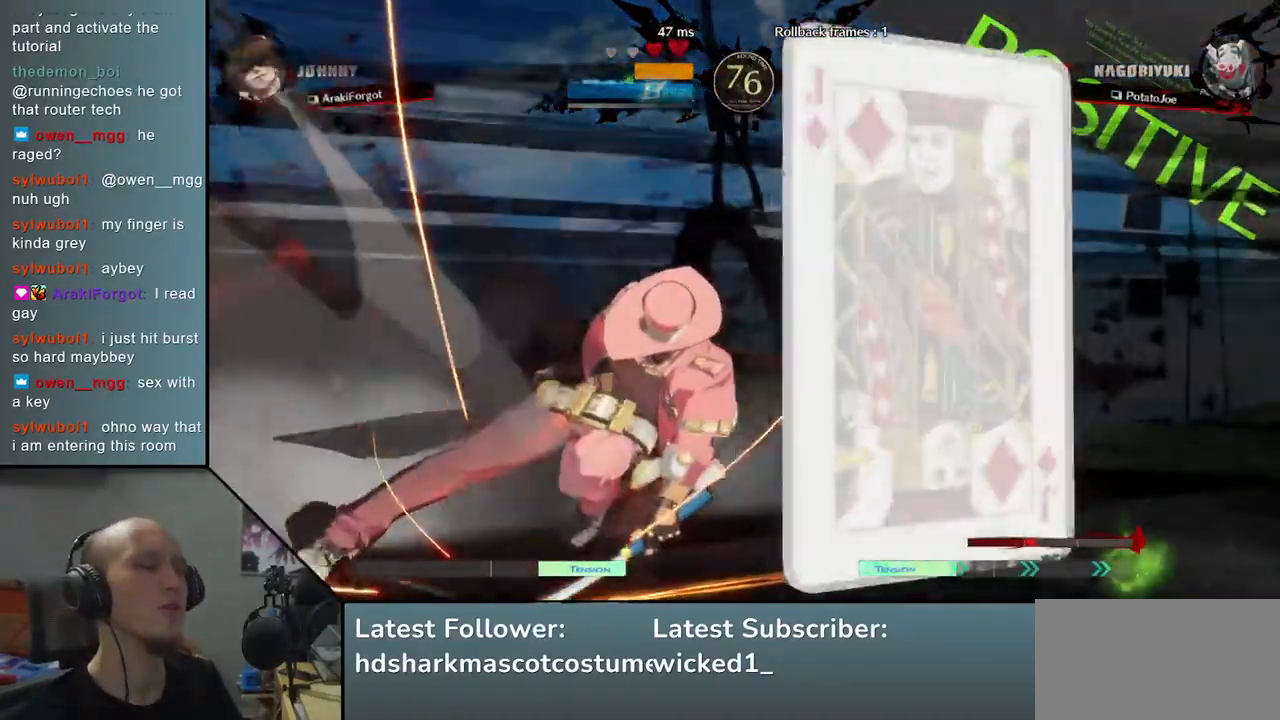
{"buttons": [], "left_stick": "center", "events": []}
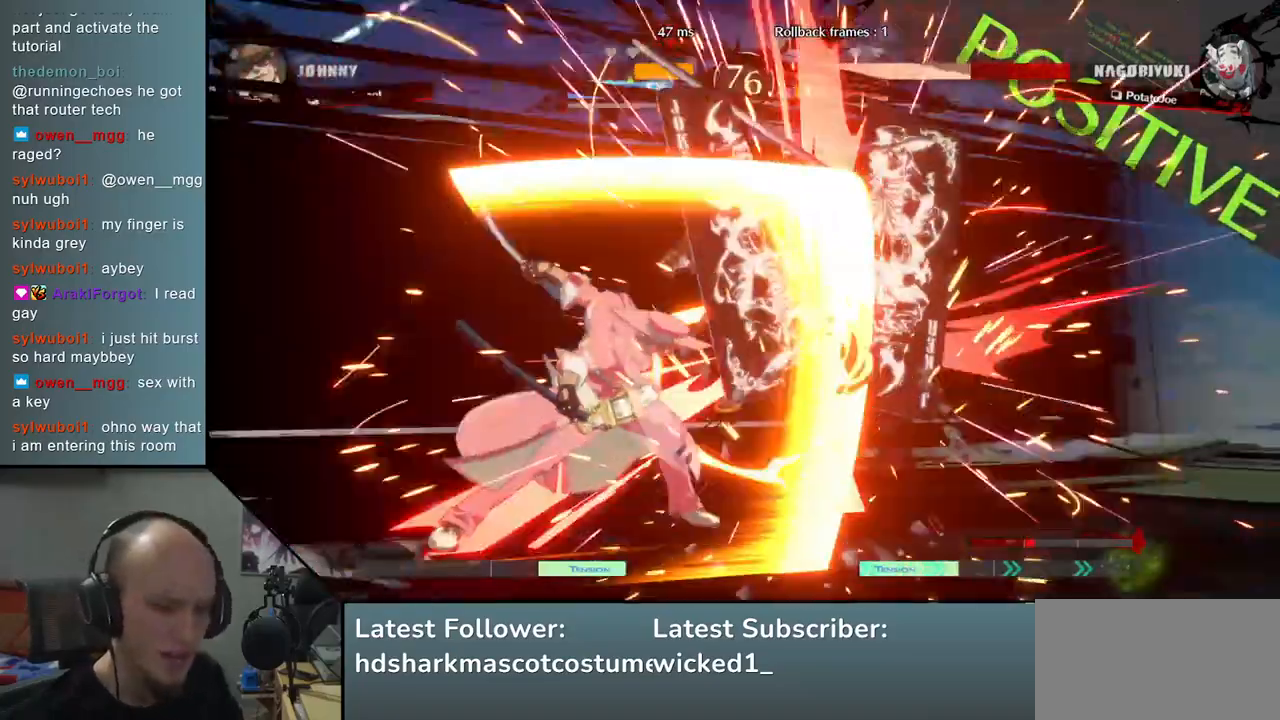
{"buttons": [], "left_stick": "center", "events": [[300, "left_stick", "left"], [450, "left_stick", "center"]]}
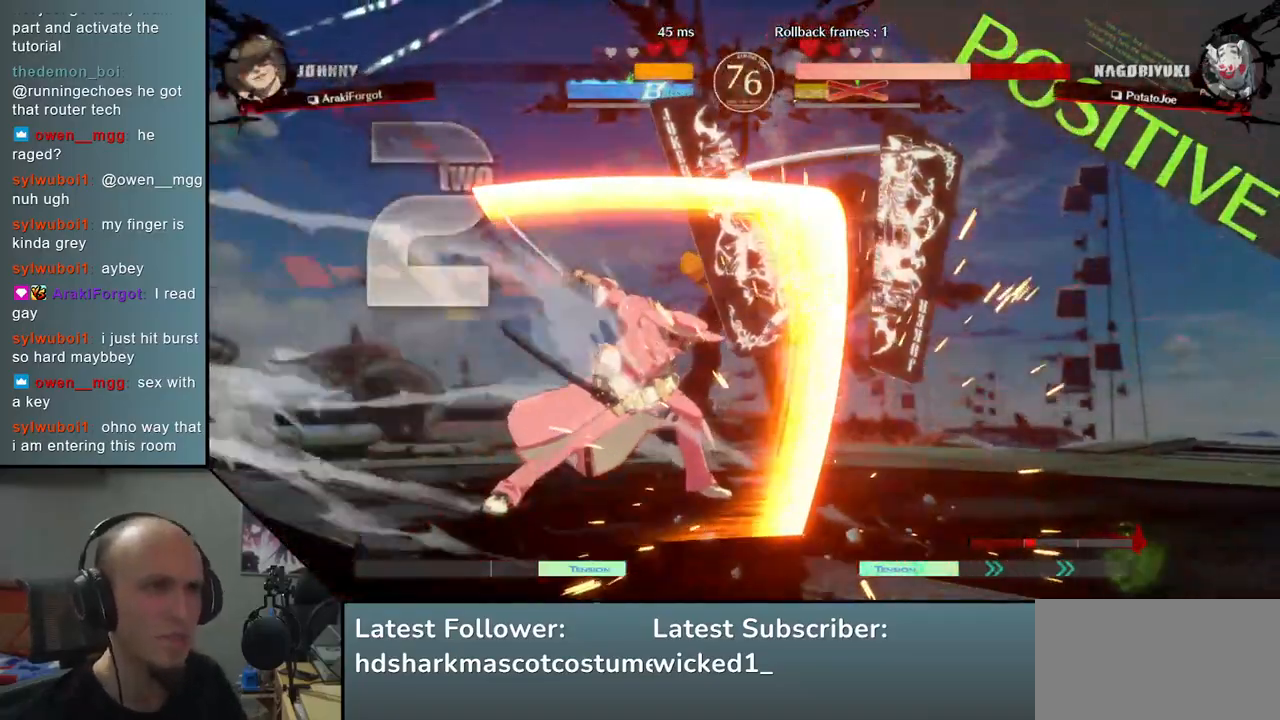
{"buttons": [], "left_stick": "right", "events": [[100, "left_stick", "right"]]}
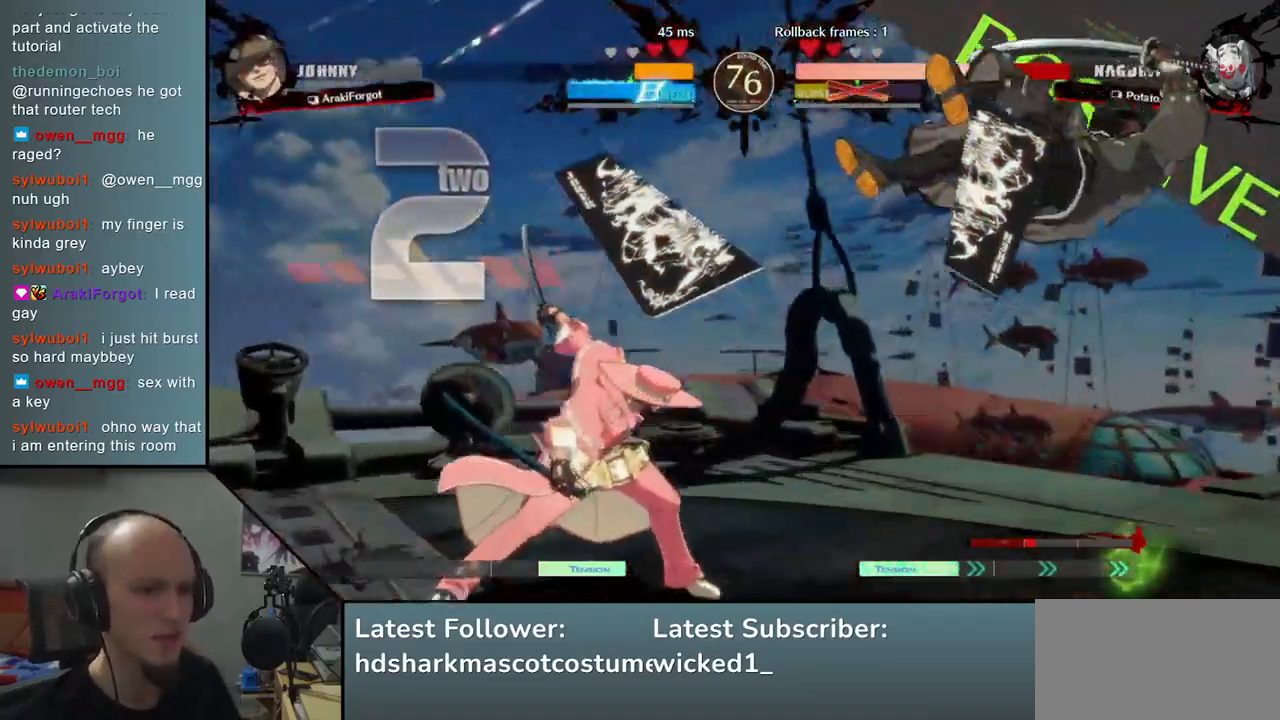
{"buttons": [], "left_stick": "right", "events": []}
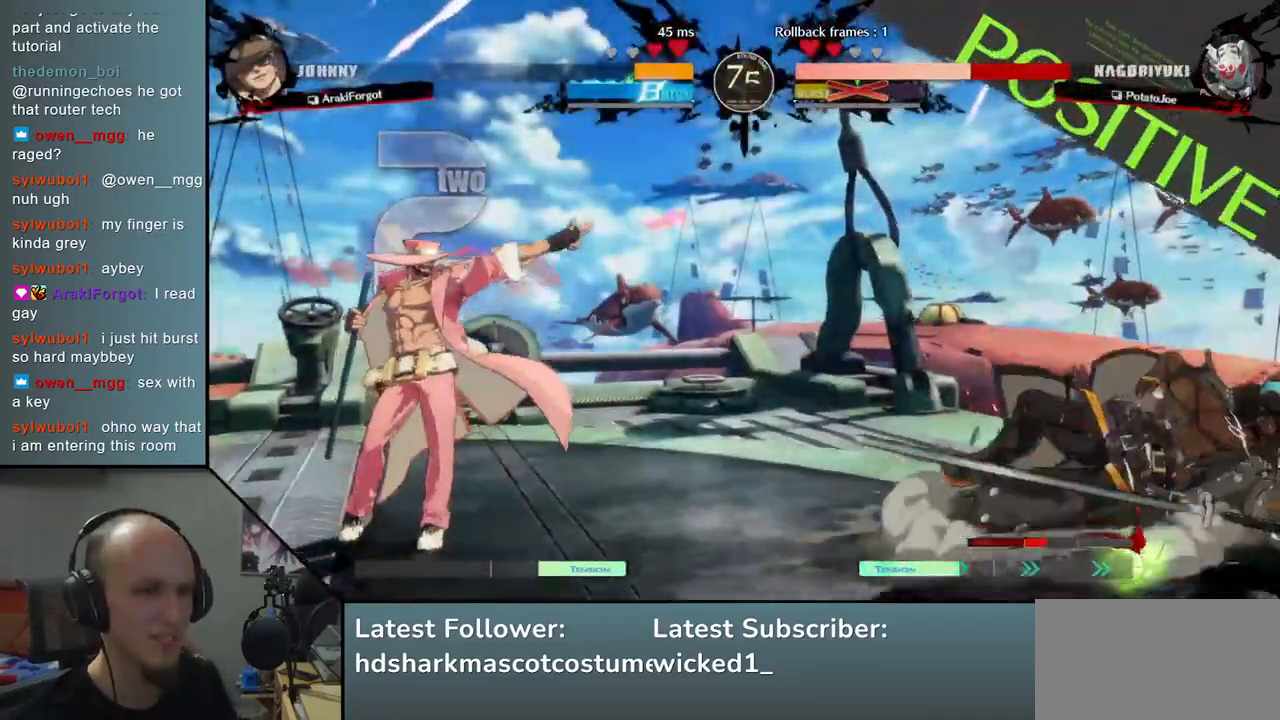
{"buttons": [], "left_stick": "right", "events": []}
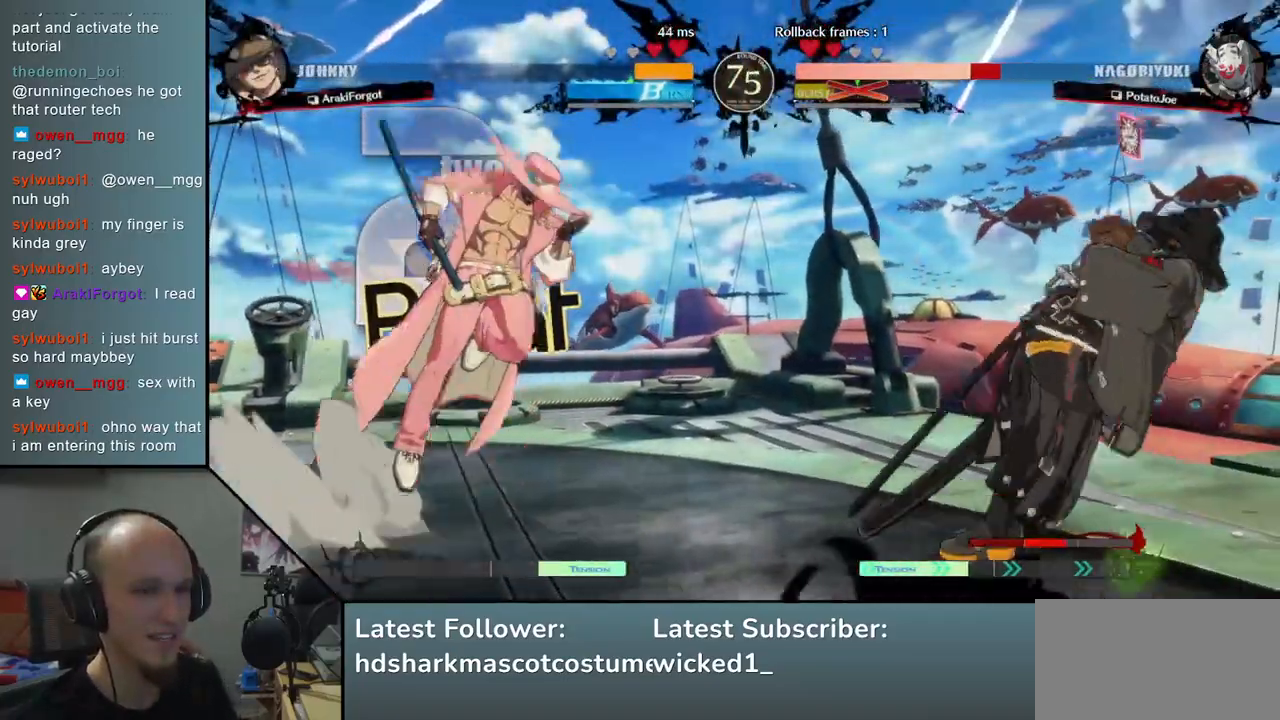
{"buttons": [], "left_stick": "right", "events": []}
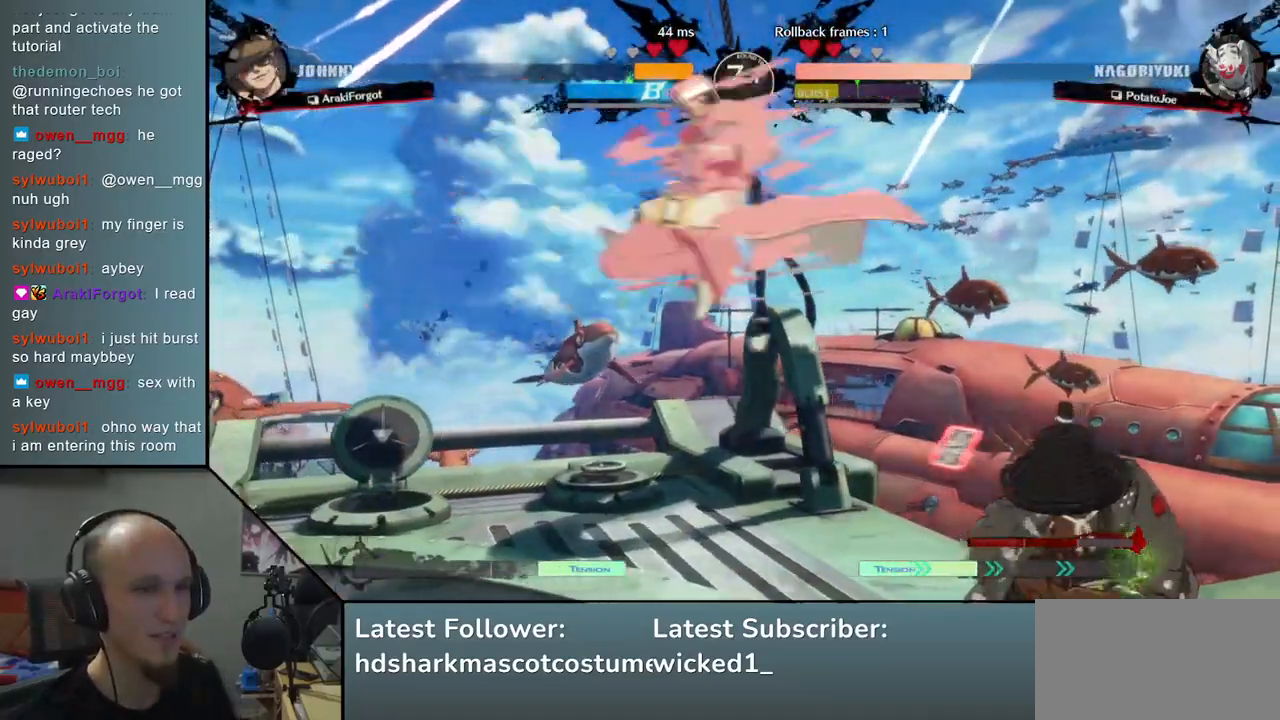
{"buttons": [], "left_stick": "right", "events": []}
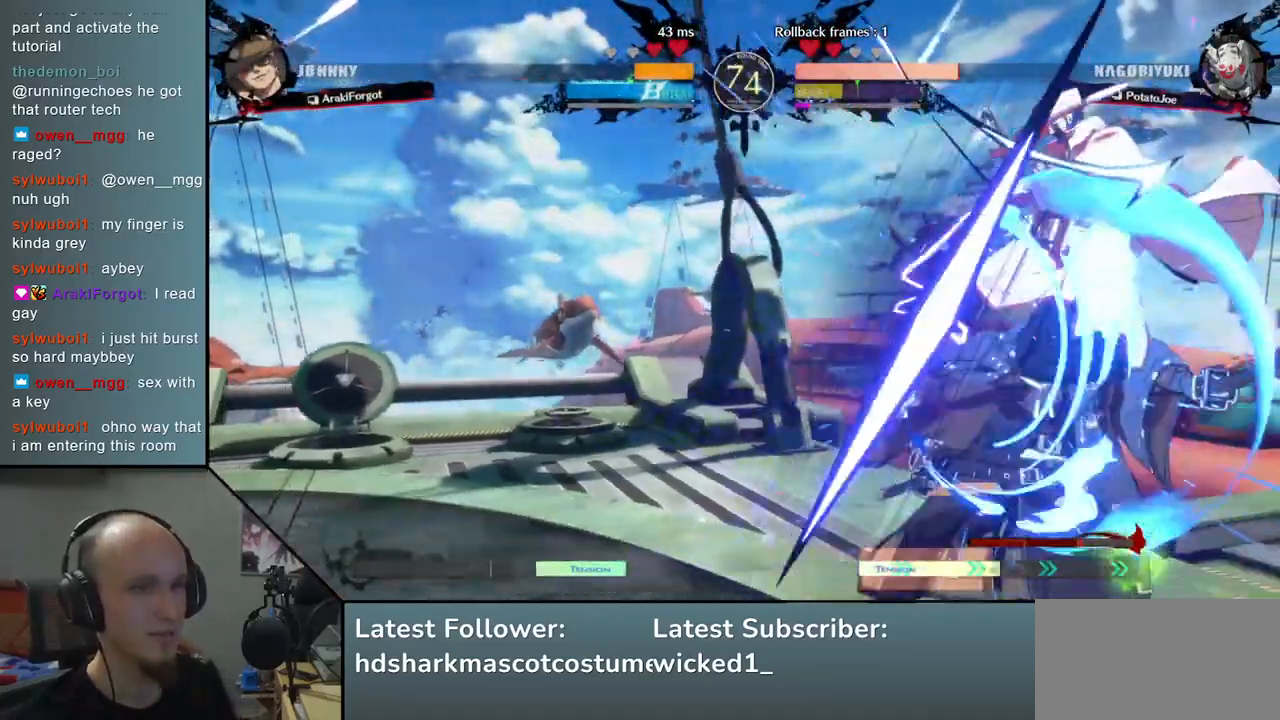
{"buttons": ["L1"], "left_stick": "right", "events": [[250, "L1", "down"], [300, "L1", "up"], [383, "L1", "down"], [433, "L1", "up"], [483, "L1", "down"]]}
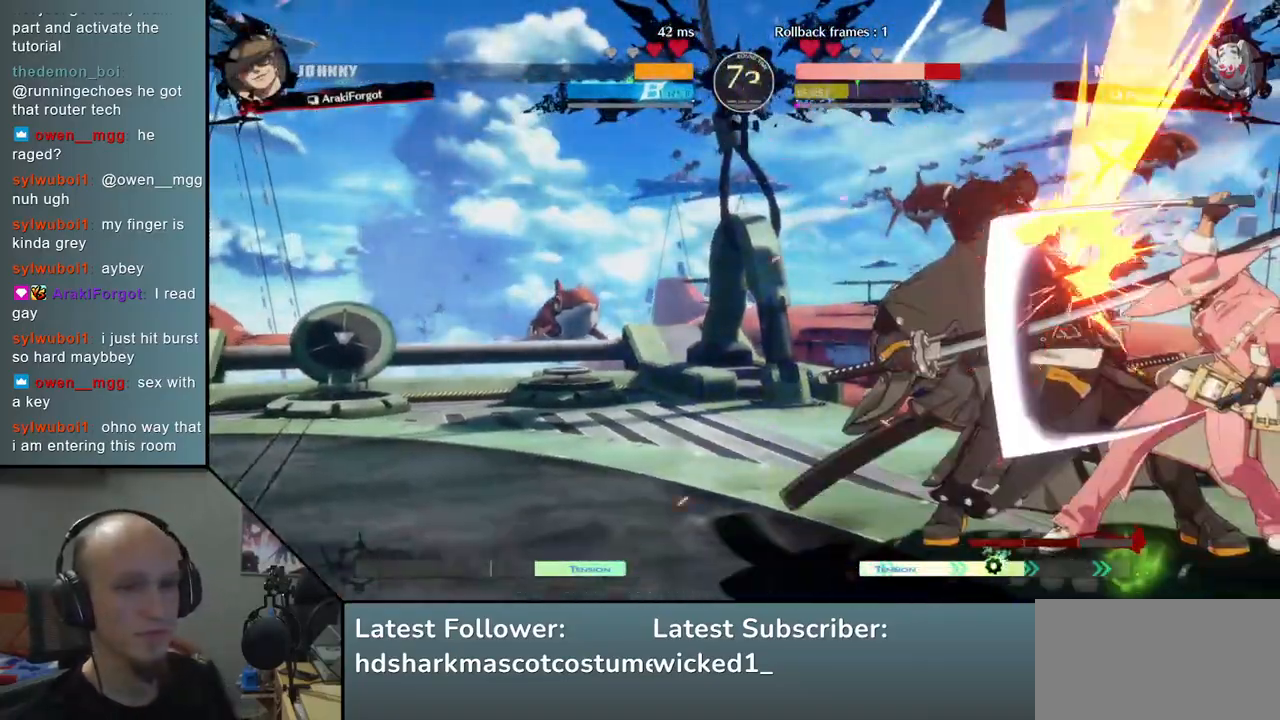
{"buttons": [], "left_stick": "left", "events": [[33, "L1", "up"], [100, "L1", "down"], [150, "L1", "up"], [217, "L1", "down"], [283, "L1", "up"], [350, "left_stick", "left"]]}
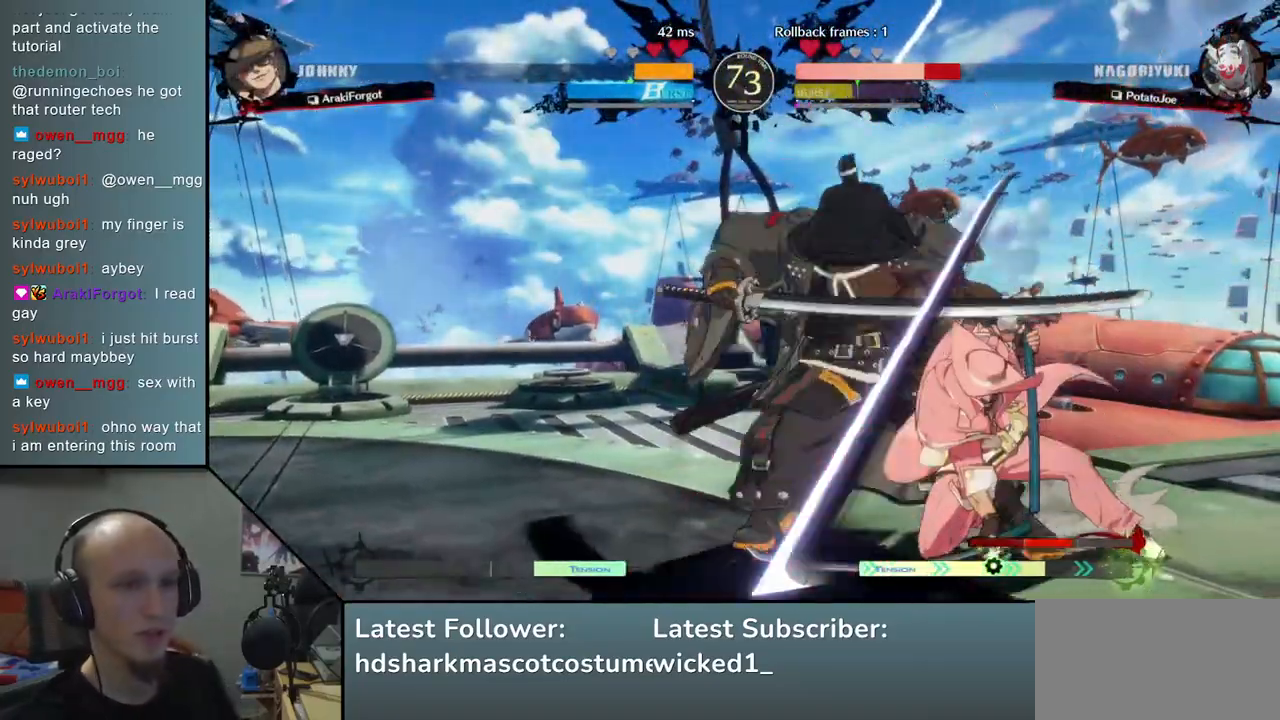
{"buttons": [], "left_stick": "down-left", "events": [[67, "left_stick", "down-left"]]}
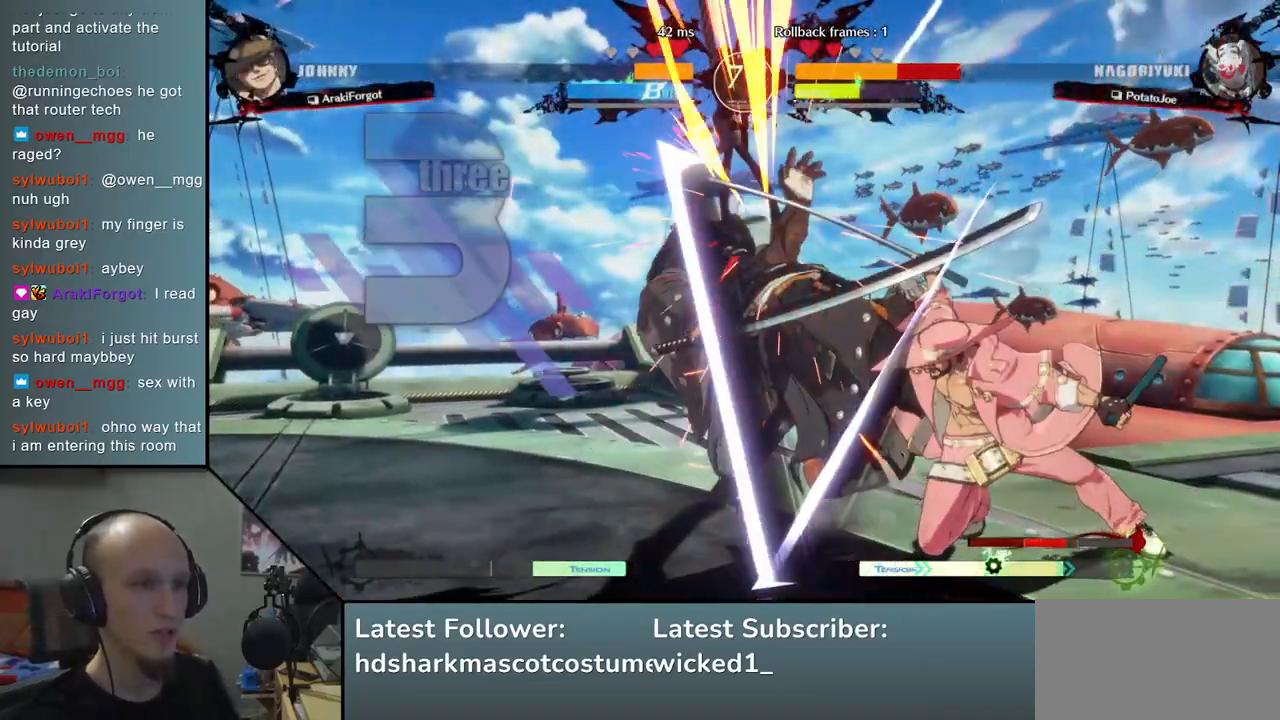
{"buttons": [], "left_stick": "down-left", "events": []}
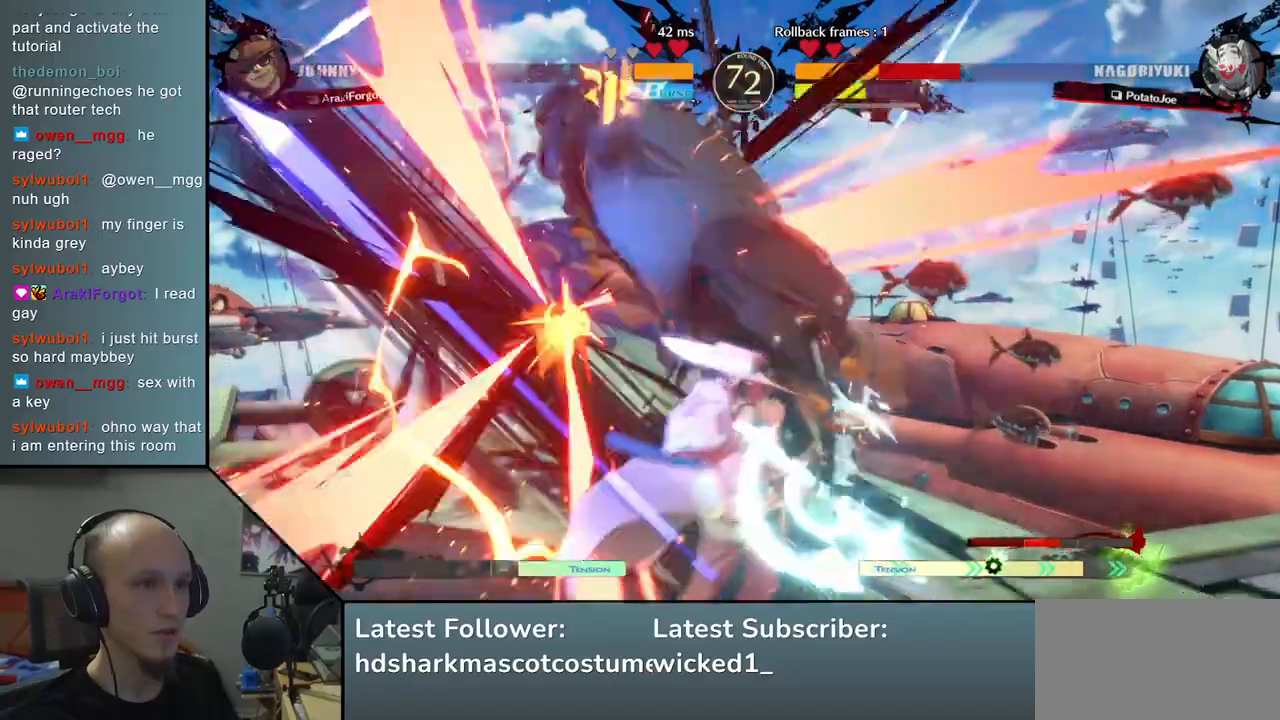
{"buttons": [], "left_stick": "down-left", "events": []}
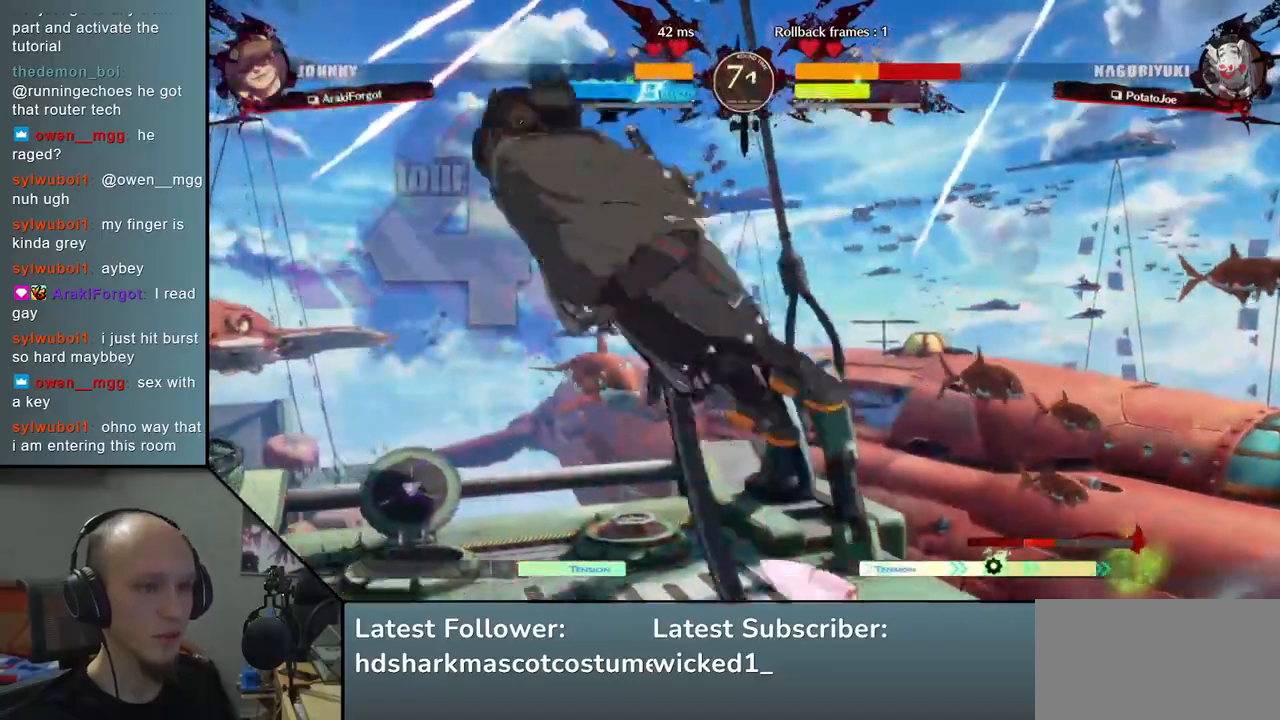
{"buttons": [], "left_stick": "down-left", "events": []}
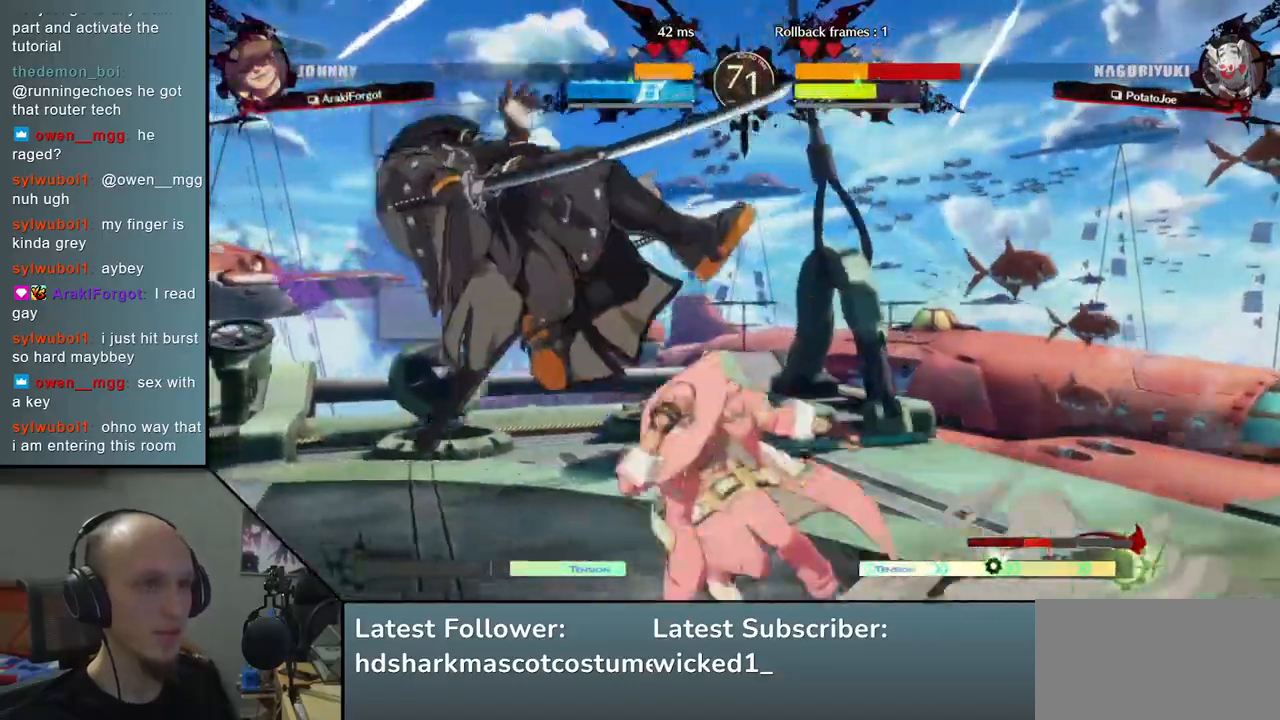
{"buttons": [], "left_stick": "down-left", "events": []}
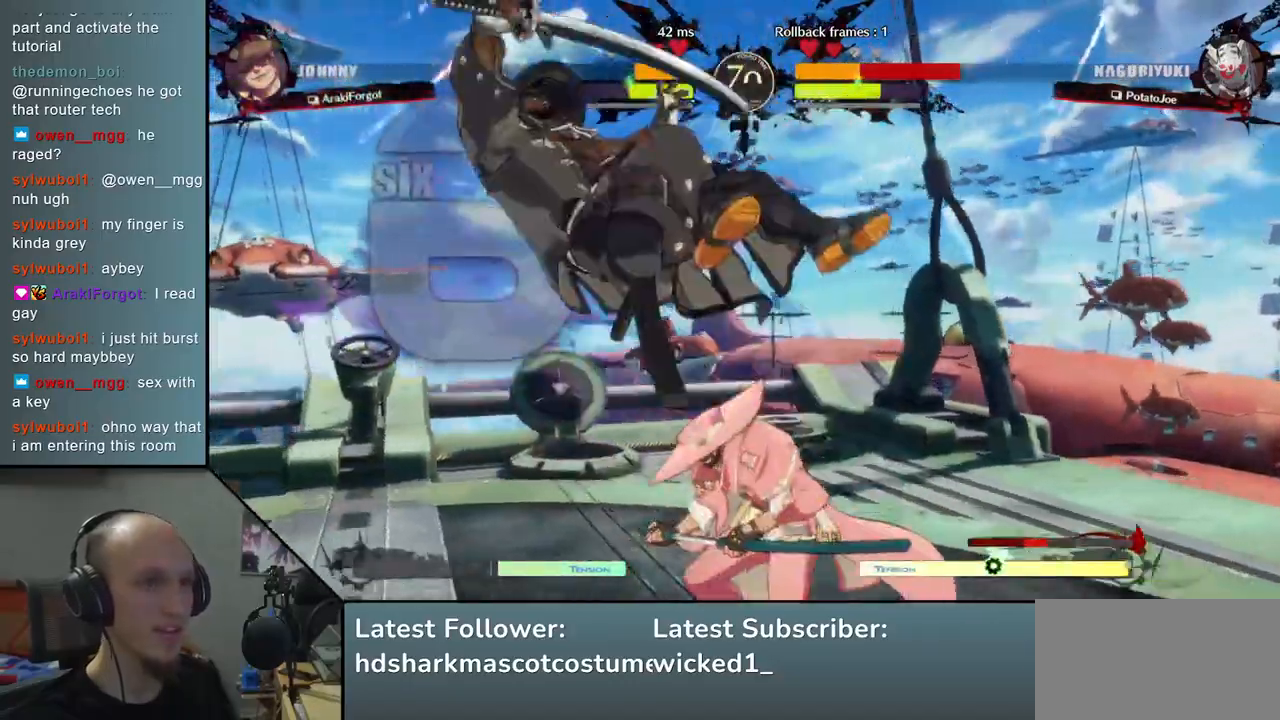
{"buttons": [], "left_stick": "down-left", "events": []}
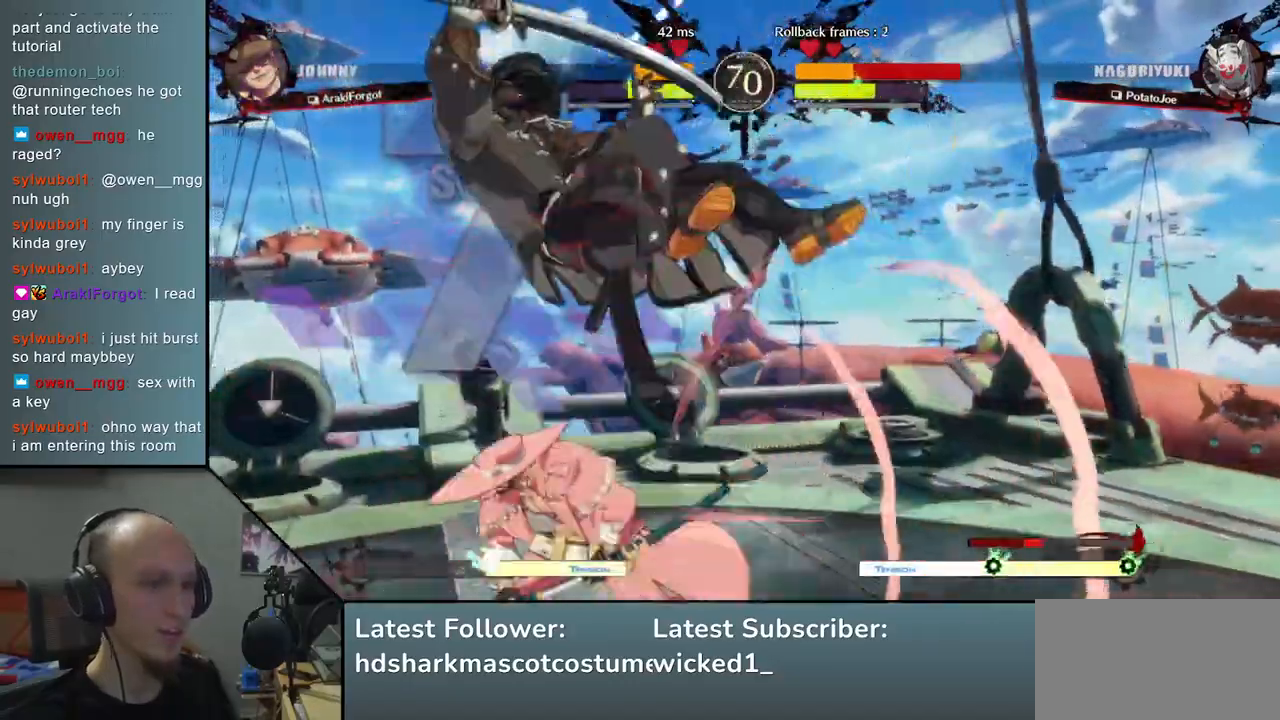
{"buttons": [], "left_stick": "down-left", "events": []}
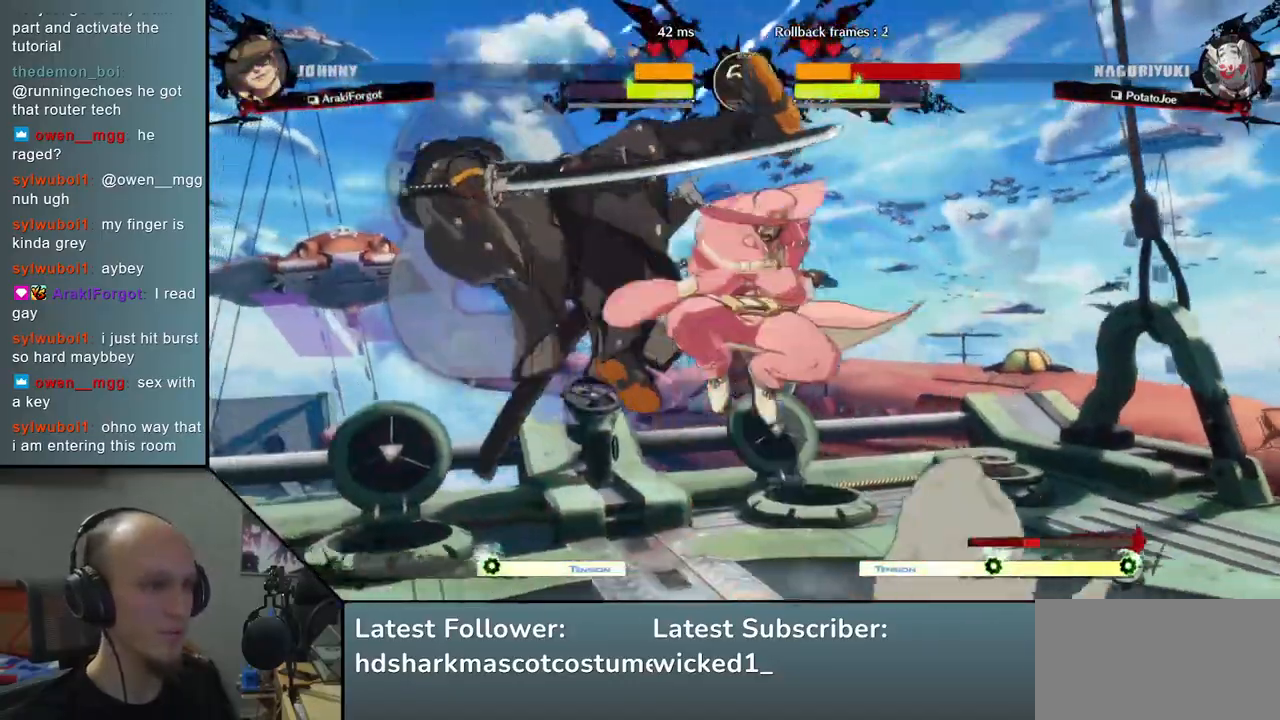
{"buttons": [], "left_stick": "down-left", "events": []}
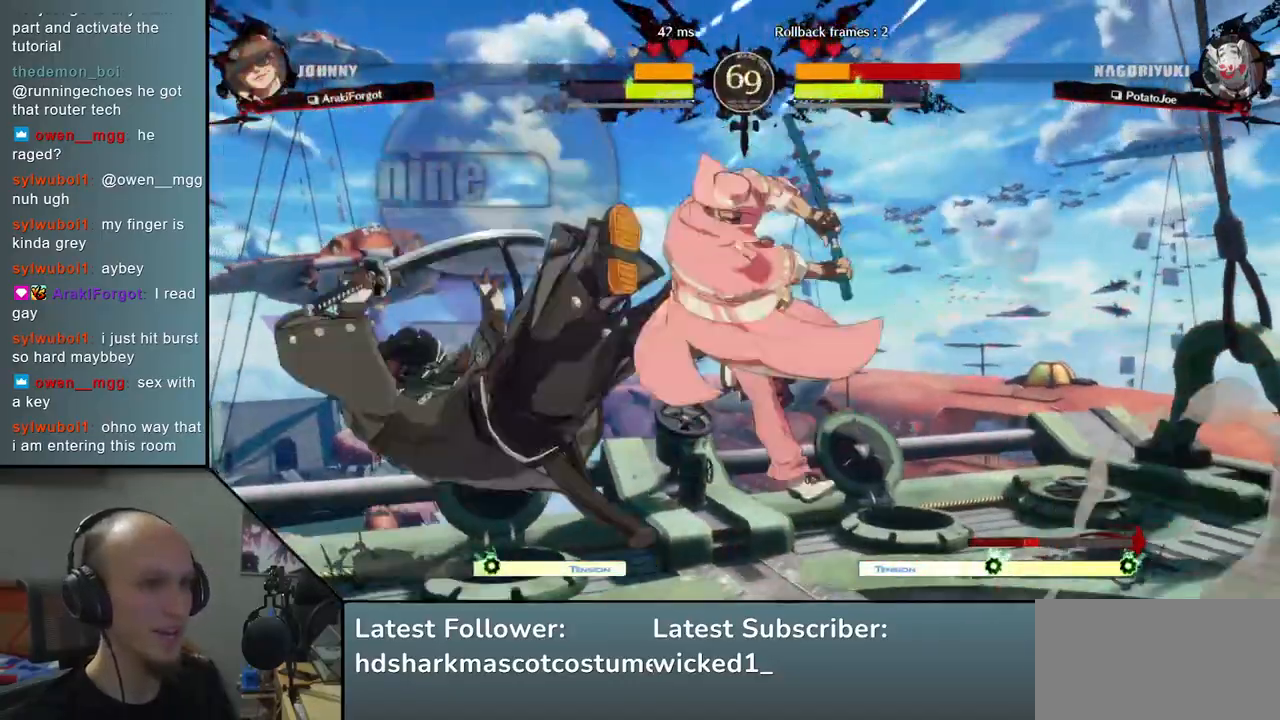
{"buttons": [], "left_stick": "down-left", "events": []}
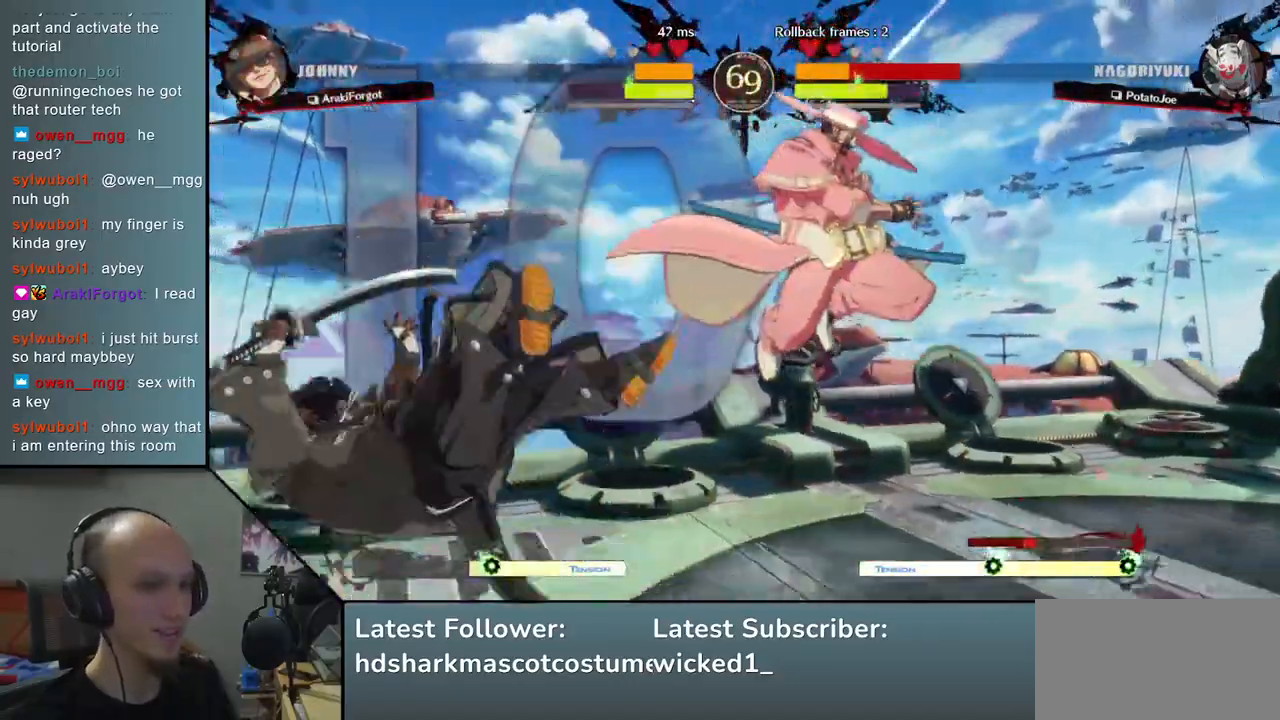
{"buttons": [], "left_stick": "left", "events": [[217, "left_stick", "left"]]}
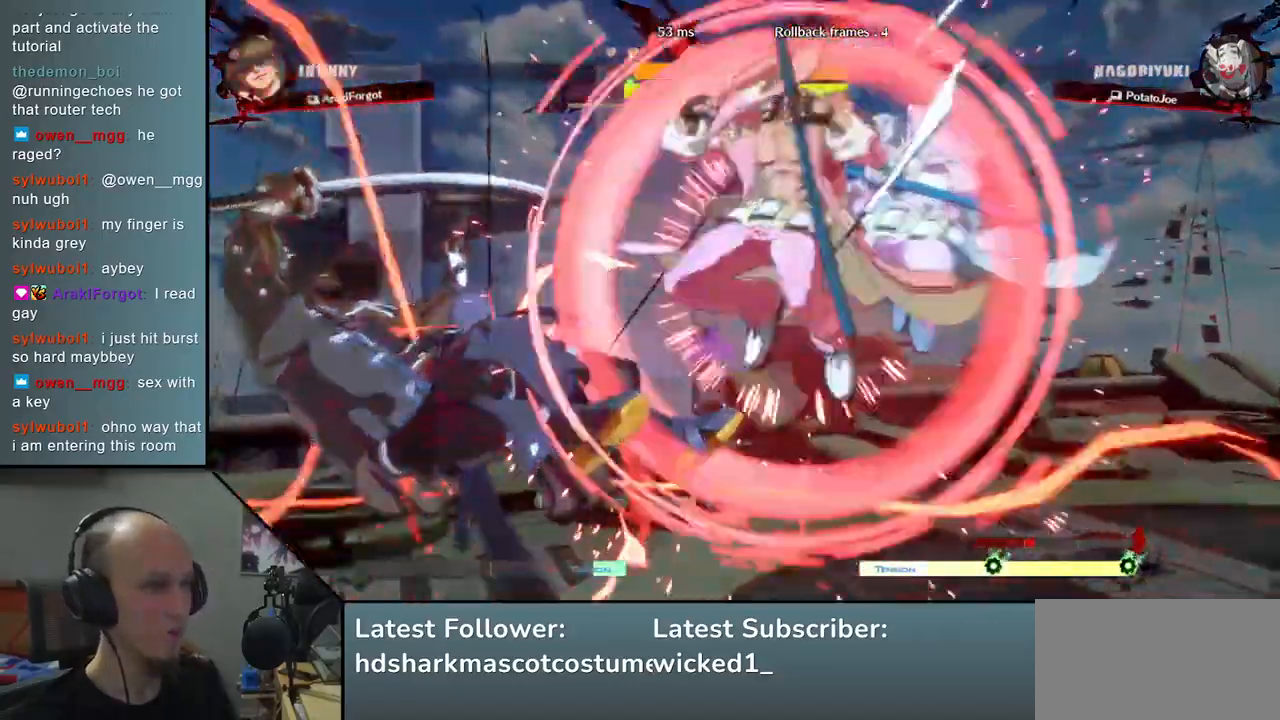
{"buttons": [], "left_stick": "down-left", "events": [[317, "left_stick", "down-left"]]}
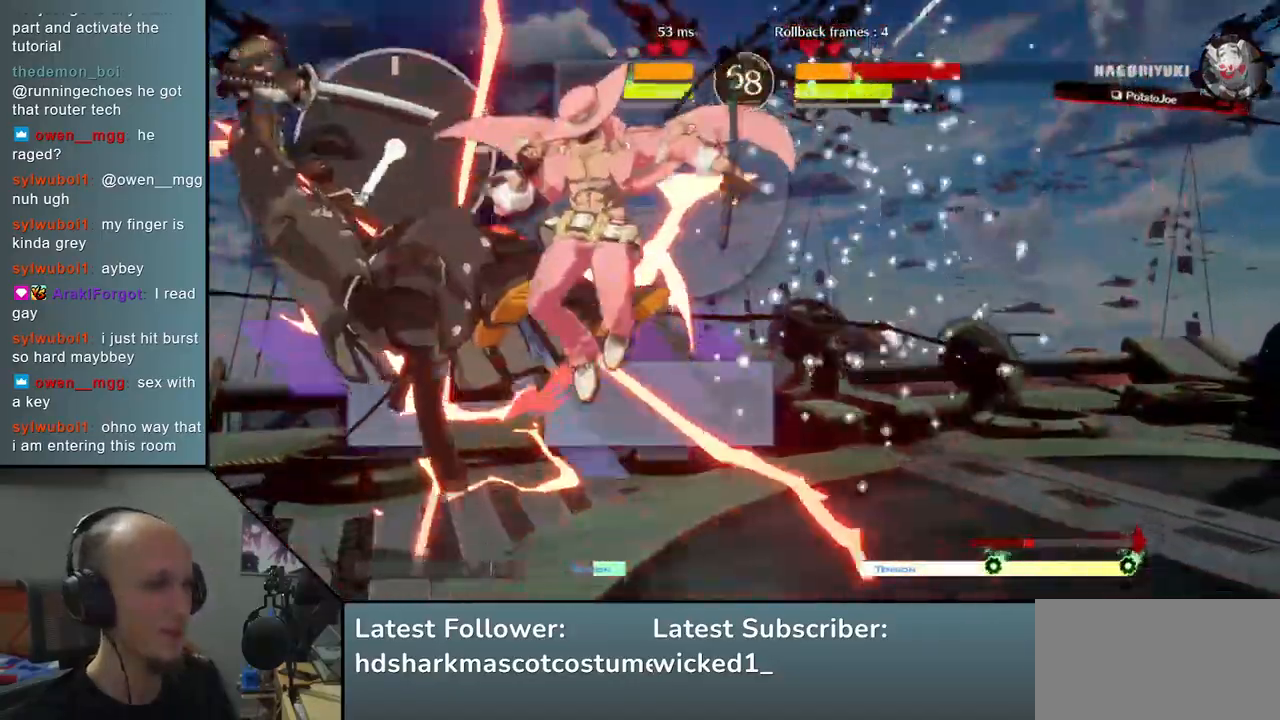
{"buttons": [], "left_stick": "down-left", "events": []}
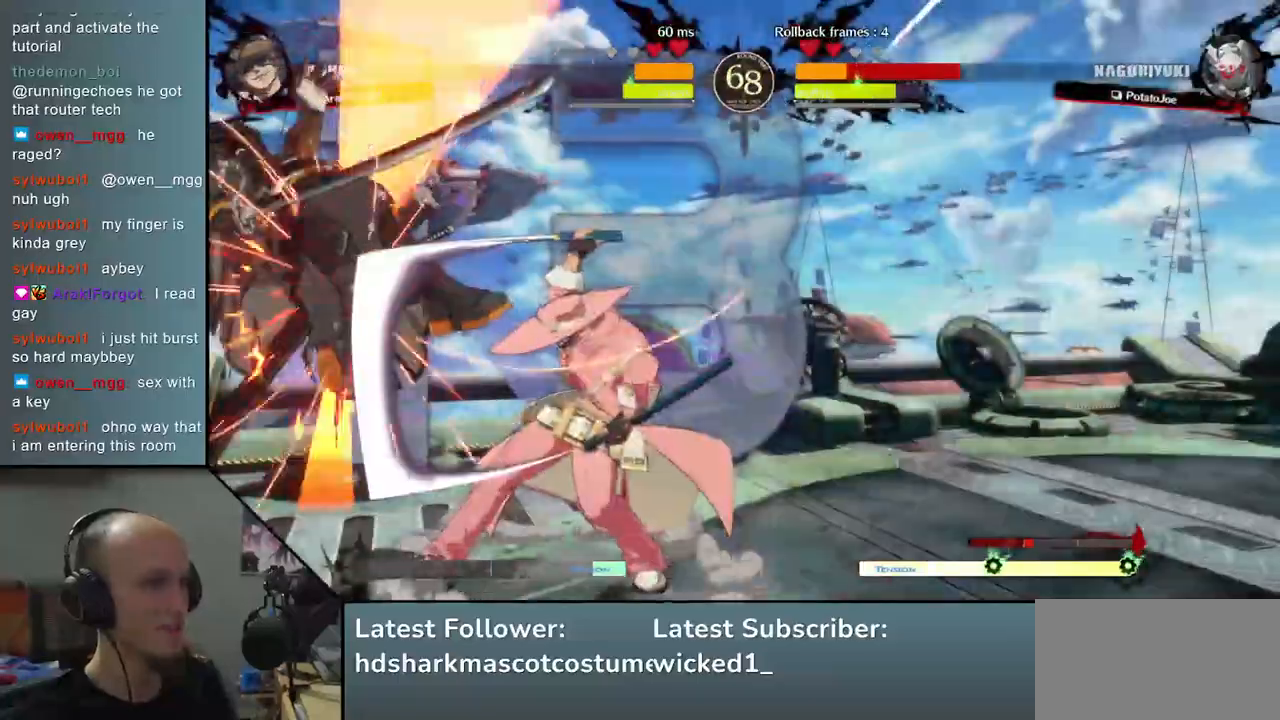
{"buttons": [], "left_stick": "down-left", "events": []}
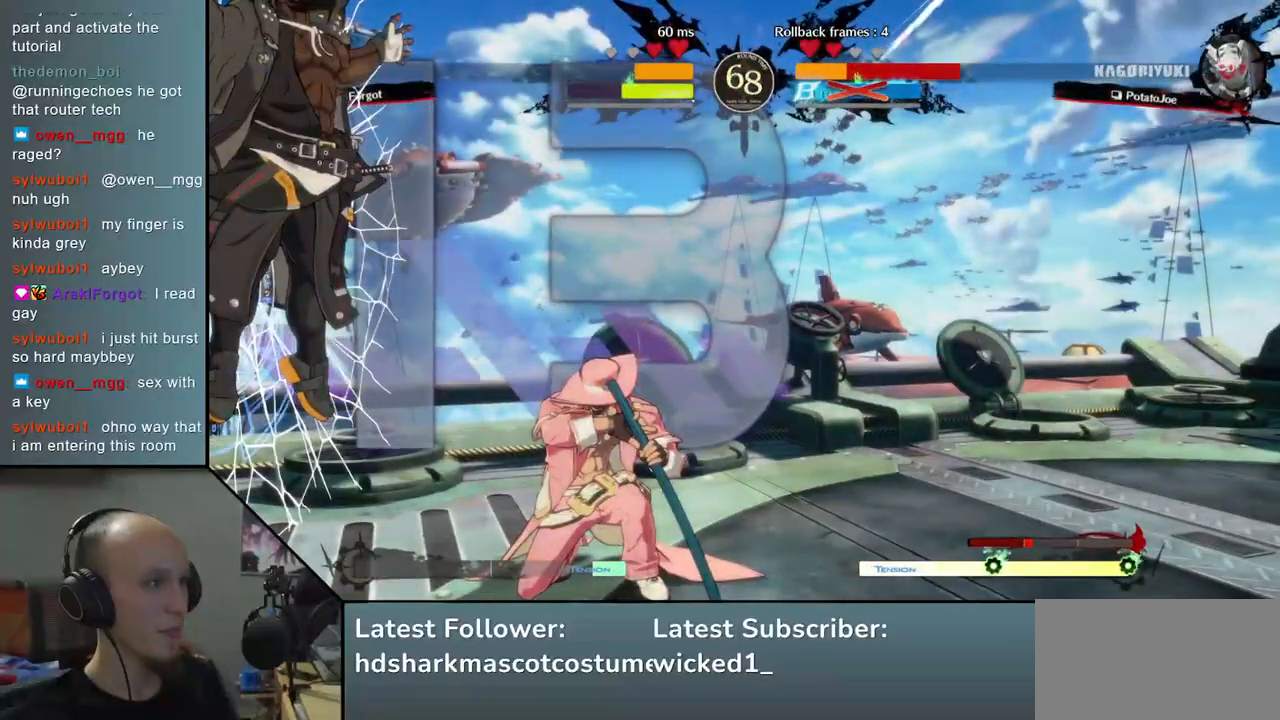
{"buttons": [], "left_stick": "left", "events": [[317, "left_stick", "left"]]}
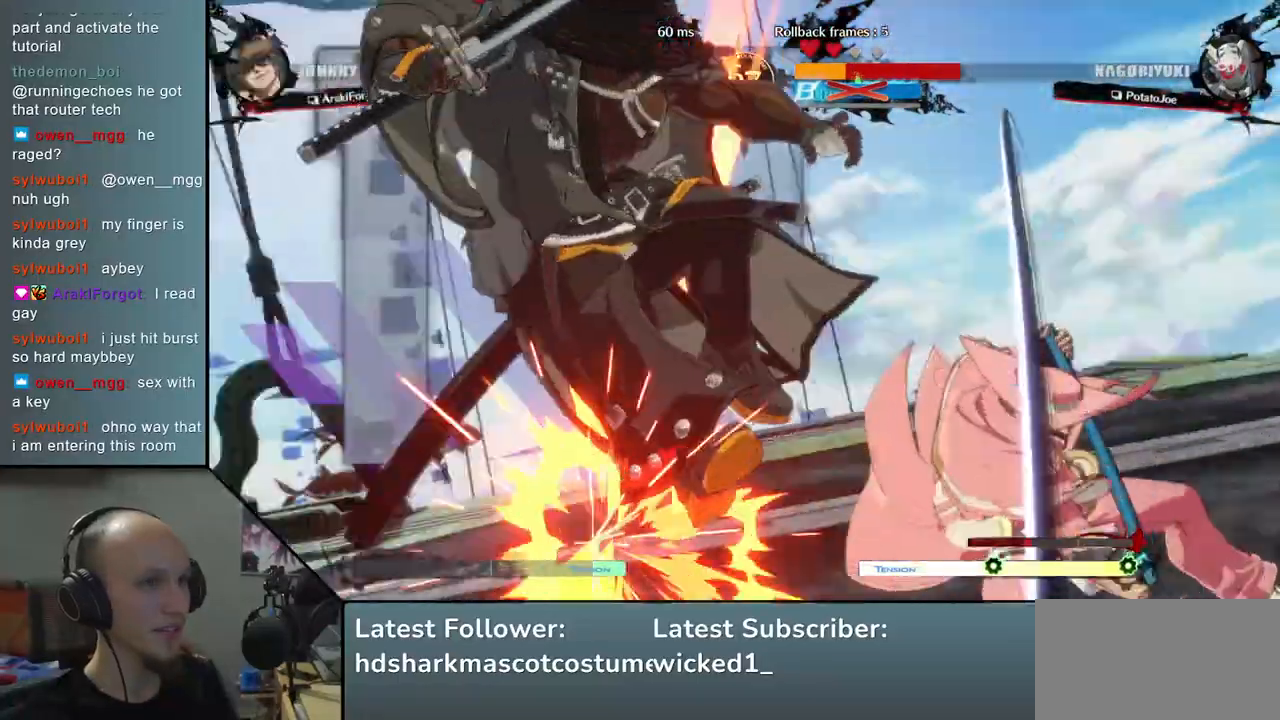
{"buttons": [], "left_stick": "down-left", "events": [[117, "left_stick", "down-left"]]}